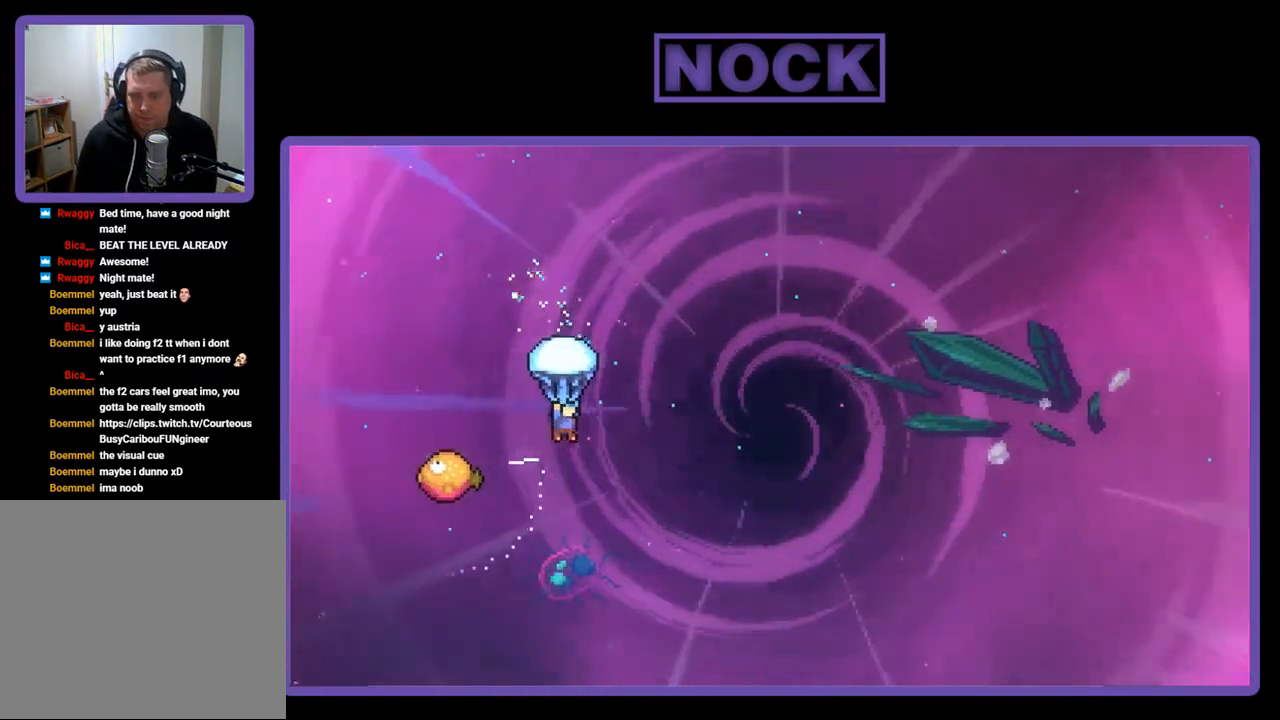
Gameplay with a controller (PlayStation layout); each line is a JSON object with the inputs held at the frame after it. "events" lists button and stick changes between this image and that frame as [ms after this image, input, new state], when the widget could be followed in between. Not read: left_stick.
{"buttons": ["R2", "DPAD_LEFT"], "right_stick": "center", "events": [[100, "DPAD_LEFT", "down"]]}
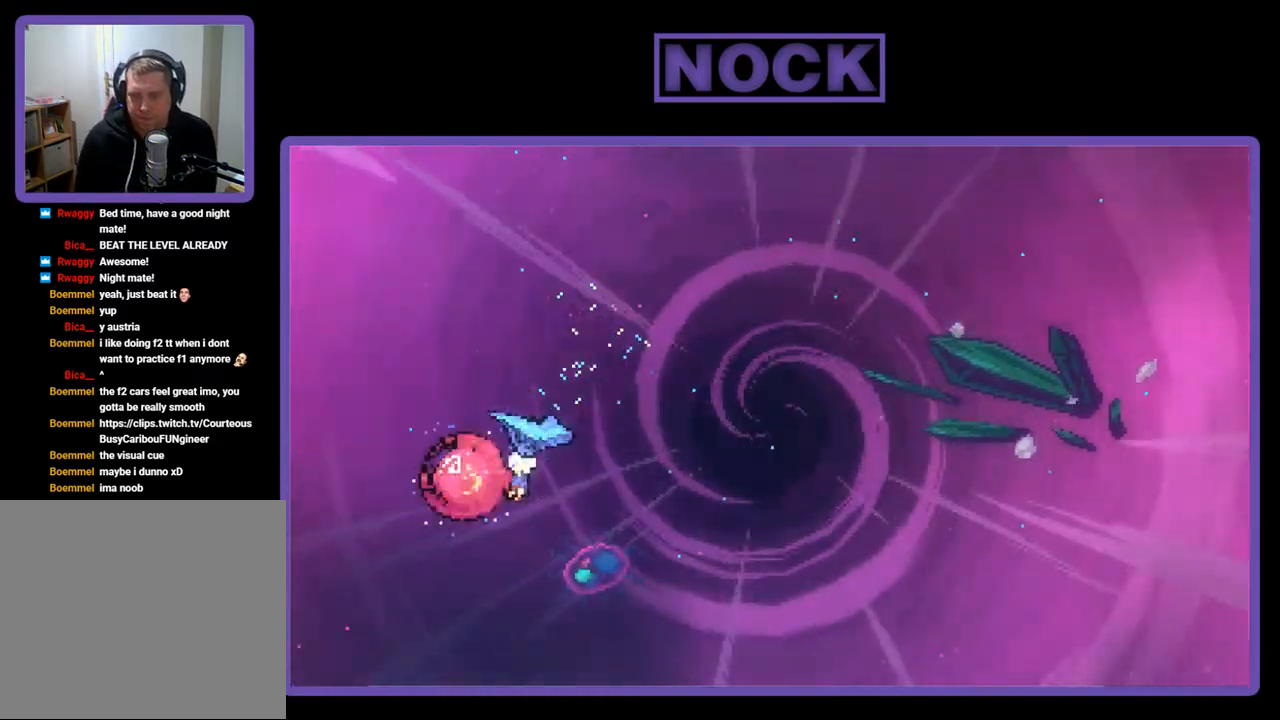
{"buttons": ["R2", "DPAD_RIGHT"], "right_stick": "center", "events": [[33, "DPAD_LEFT", "up"], [100, "DPAD_RIGHT", "down"]]}
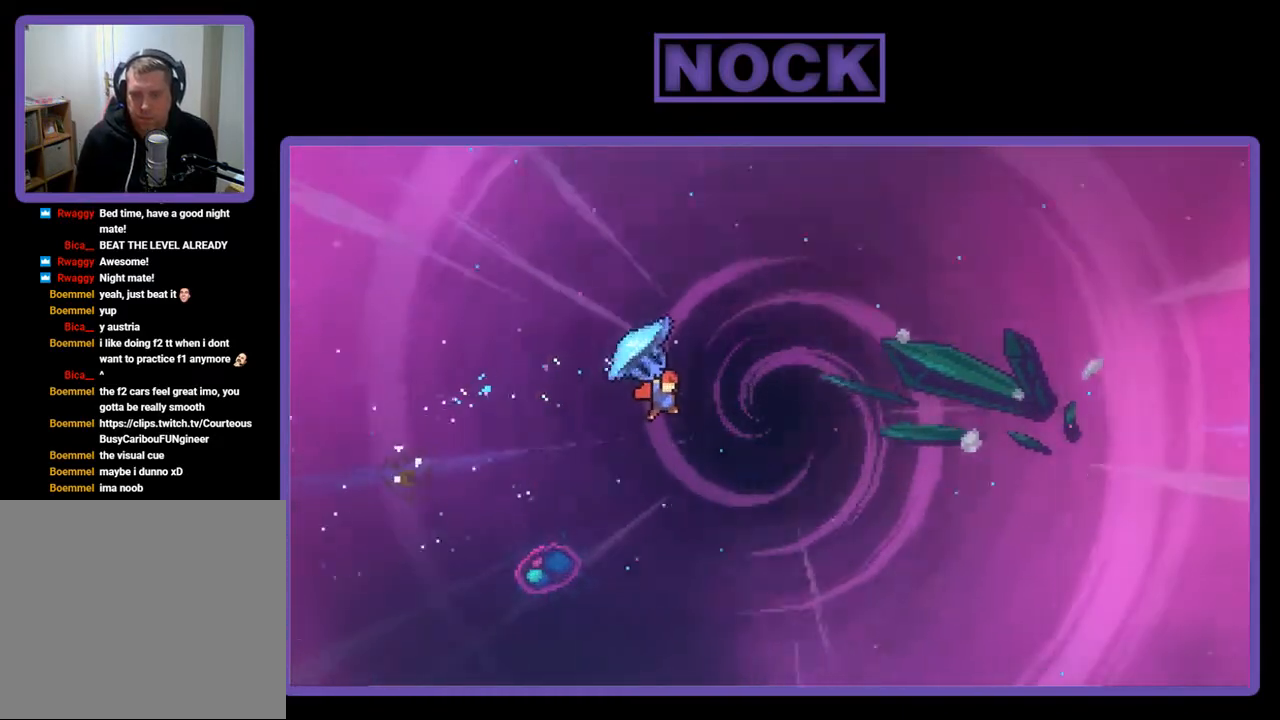
{"buttons": ["R2", "DPAD_UP", "DPAD_RIGHT"], "right_stick": "center", "events": [[133, "DPAD_UP", "down"]]}
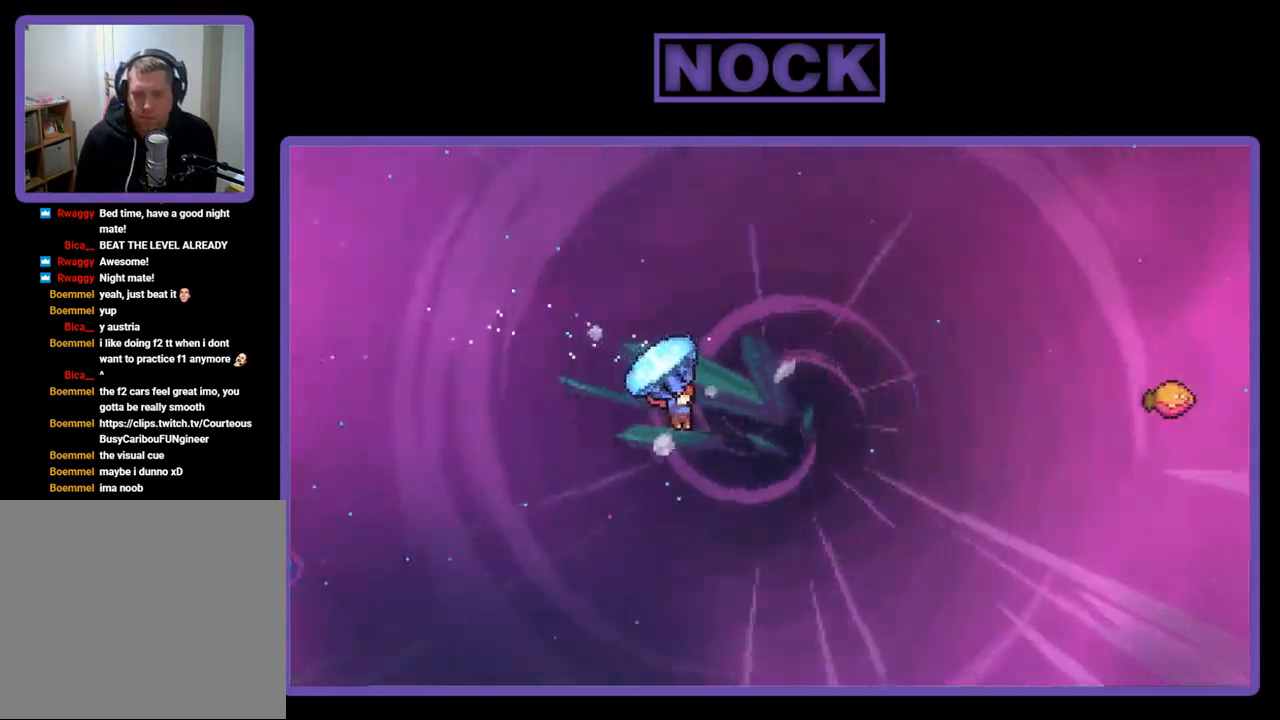
{"buttons": ["CIRCLE", "R2", "DPAD_UP", "DPAD_RIGHT"], "right_stick": "center", "events": [[167, "R2", "up"], [300, "R2", "down"], [333, "CIRCLE", "down"]]}
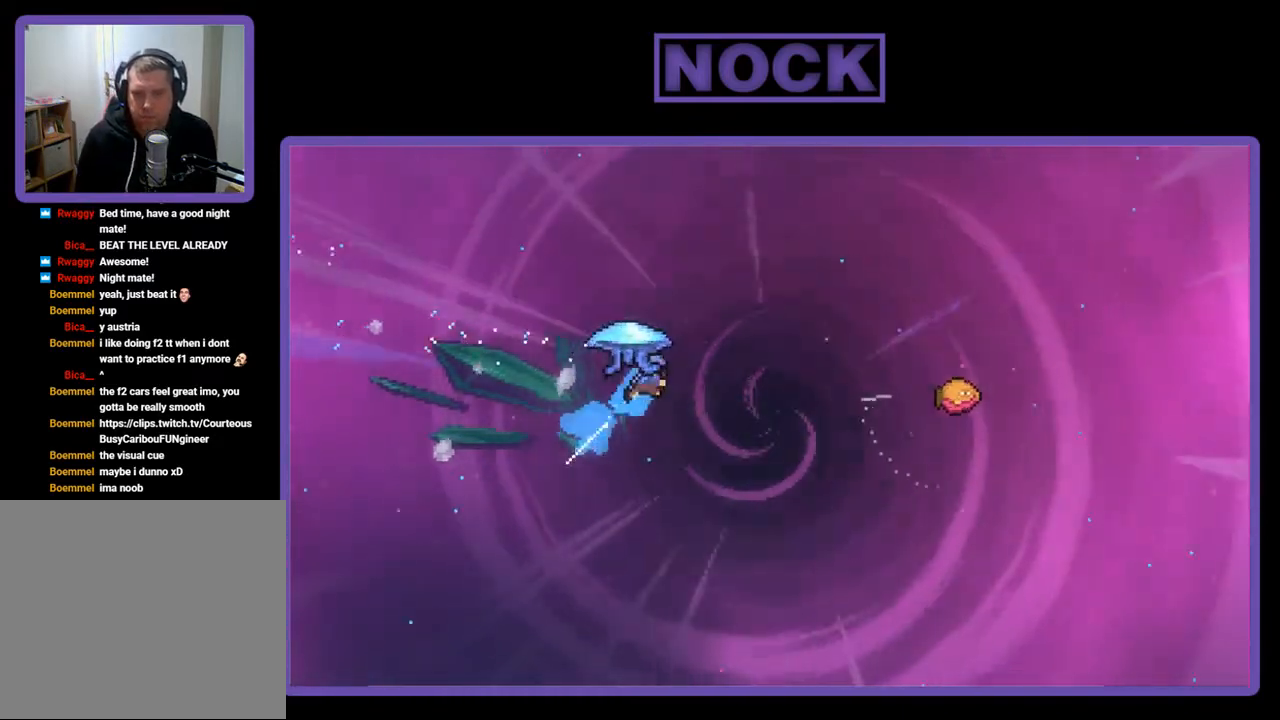
{"buttons": ["R2", "DPAD_UP", "DPAD_RIGHT"], "right_stick": "center", "events": [[267, "CIRCLE", "up"]]}
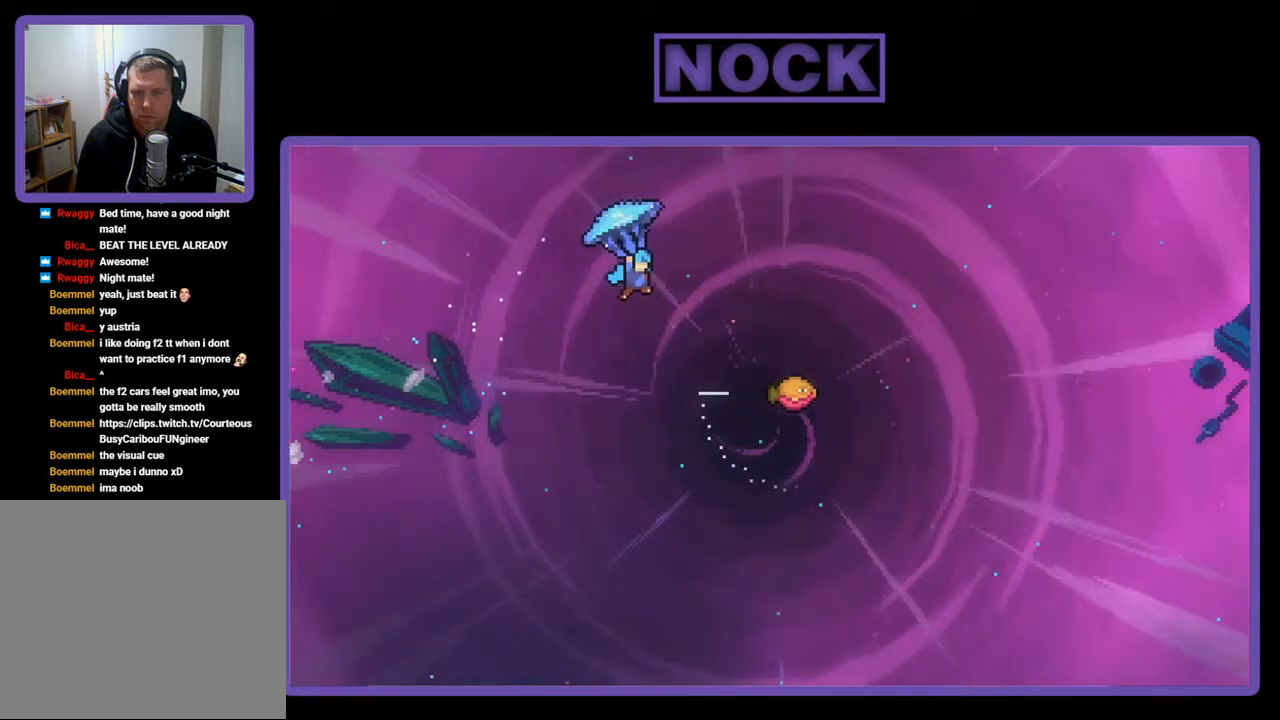
{"buttons": ["R2", "DPAD_RIGHT"], "right_stick": "center", "events": [[233, "DPAD_UP", "up"]]}
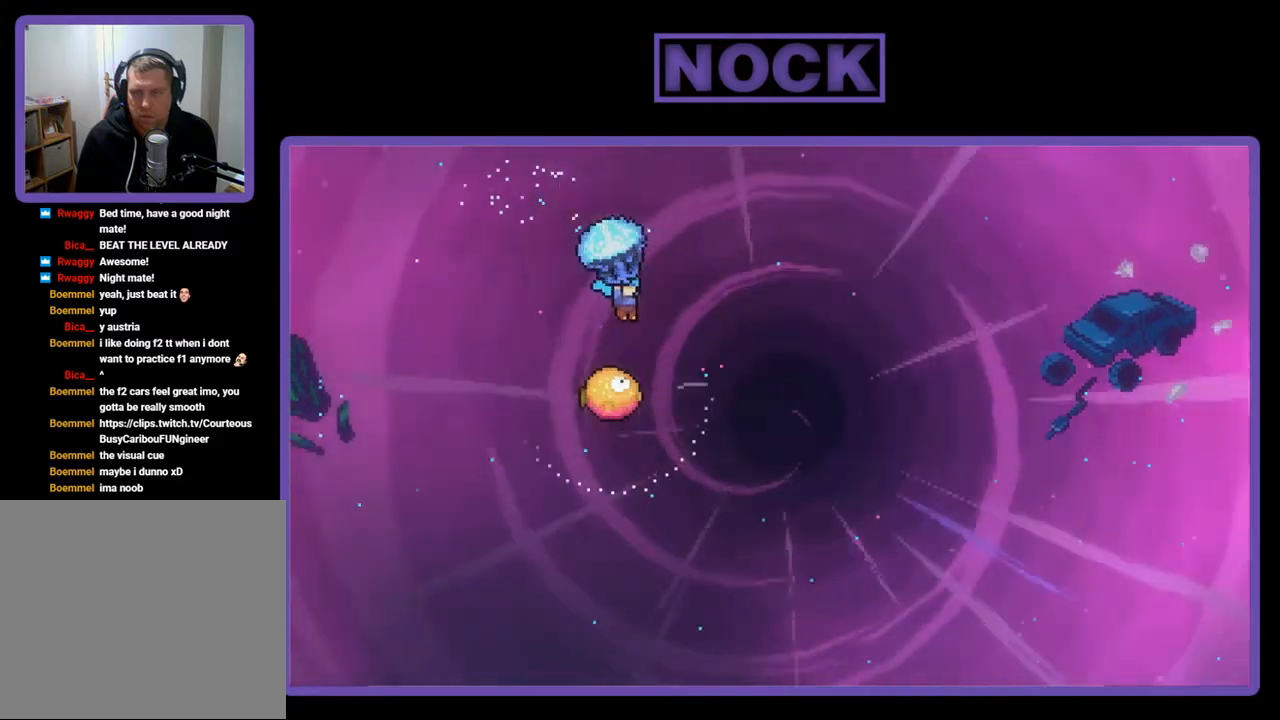
{"buttons": ["R2", "DPAD_LEFT"], "right_stick": "center", "events": [[133, "DPAD_RIGHT", "up"], [500, "DPAD_LEFT", "down"]]}
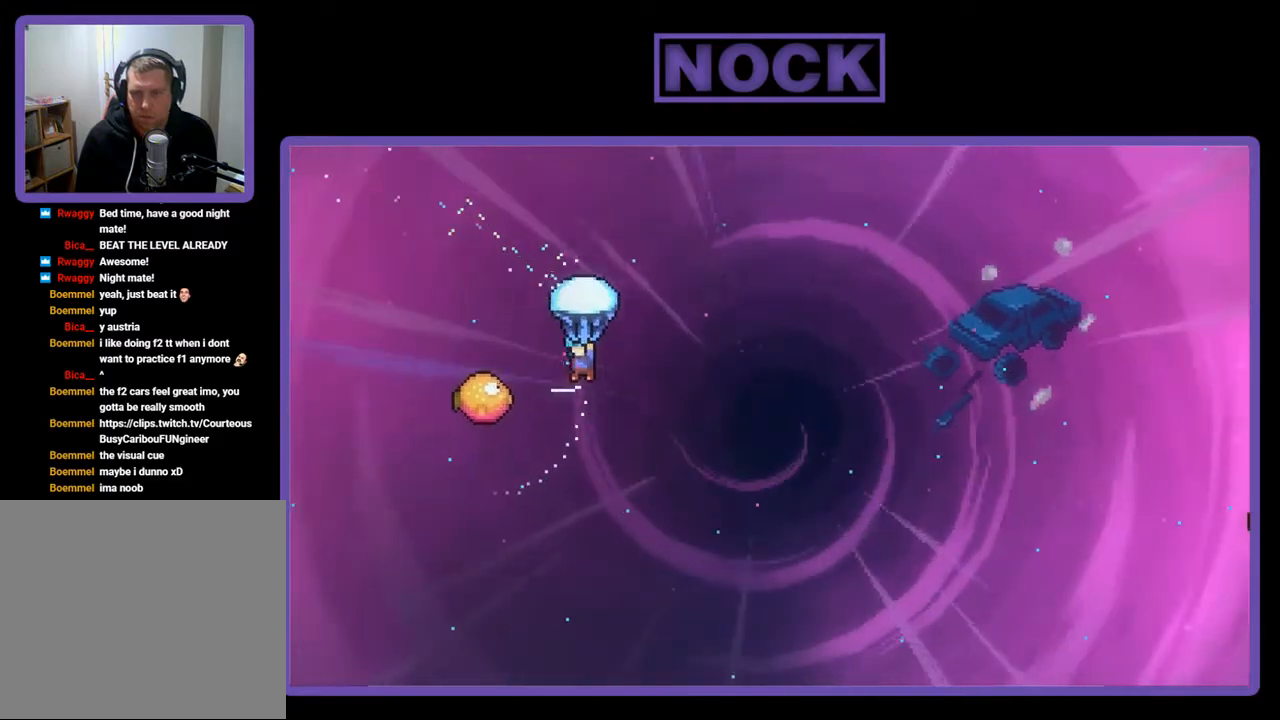
{"buttons": ["R2", "DPAD_RIGHT"], "right_stick": "center", "events": [[333, "DPAD_LEFT", "up"], [400, "DPAD_RIGHT", "down"]]}
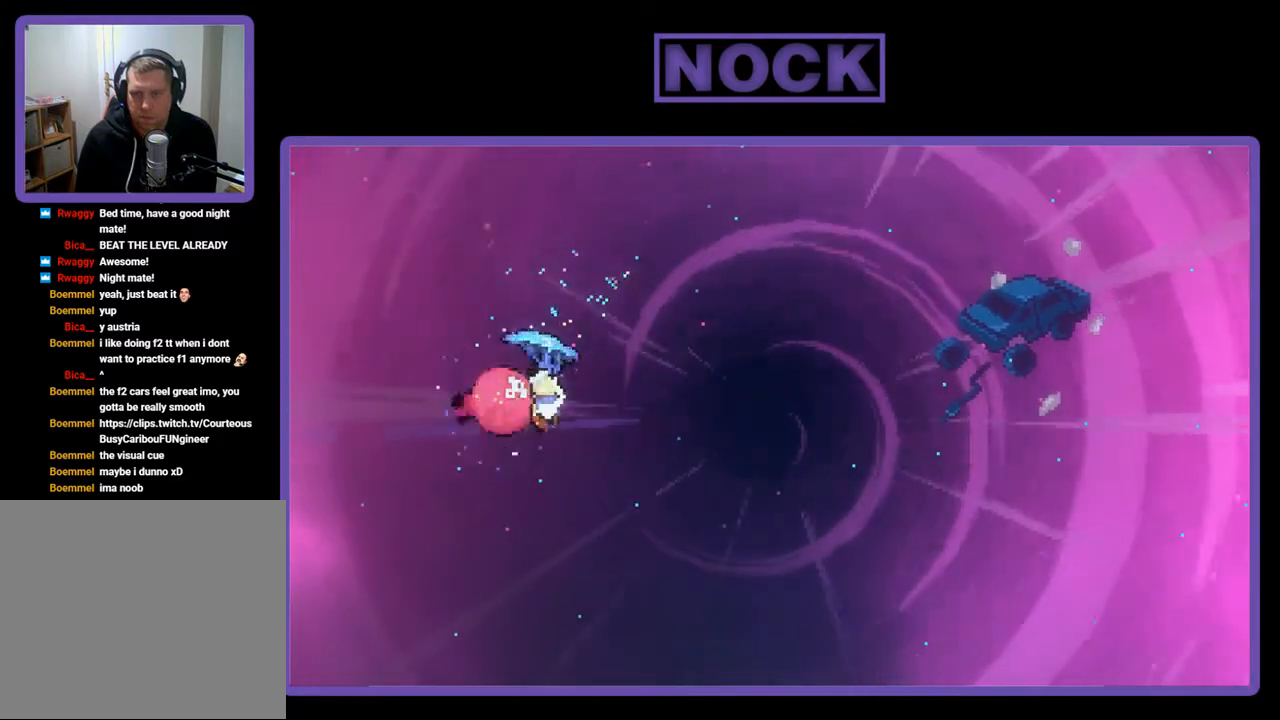
{"buttons": ["R2", "DPAD_RIGHT"], "right_stick": "center", "events": []}
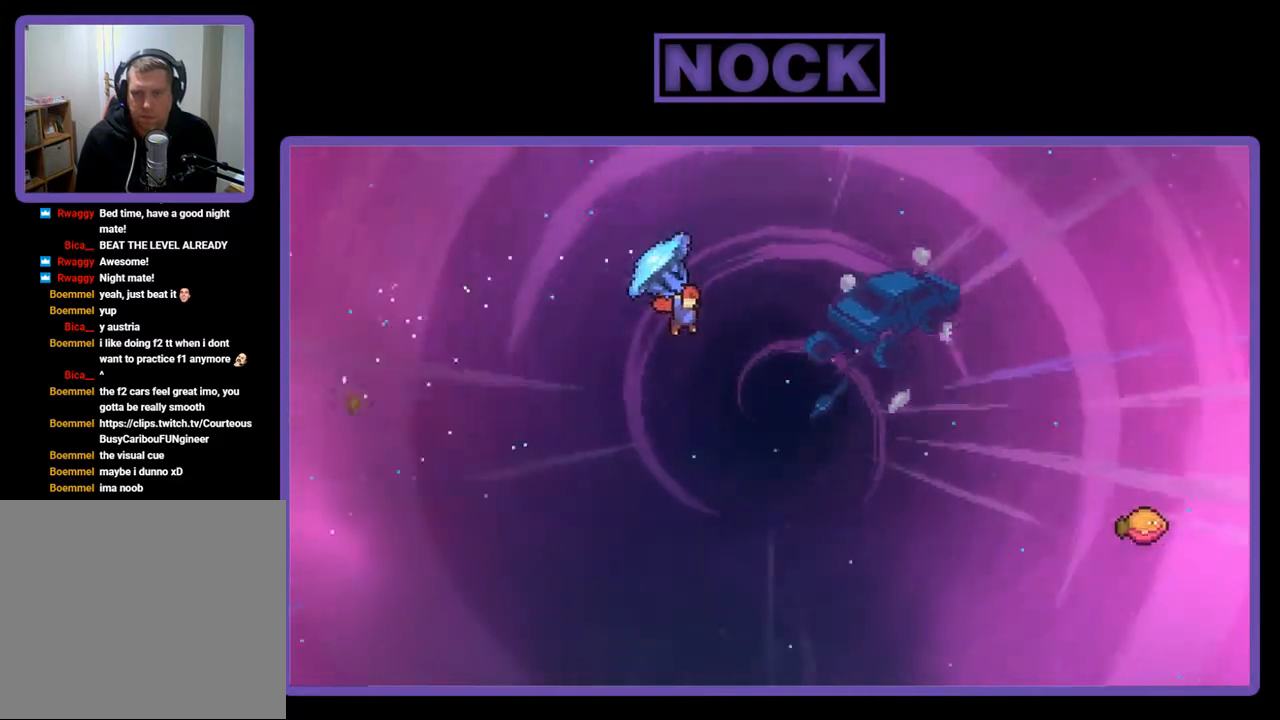
{"buttons": ["CIRCLE", "R2", "DPAD_UP", "DPAD_RIGHT"], "right_stick": "center", "events": [[133, "DPAD_UP", "down"], [267, "R2", "up"], [400, "R2", "down"], [433, "CIRCLE", "down"]]}
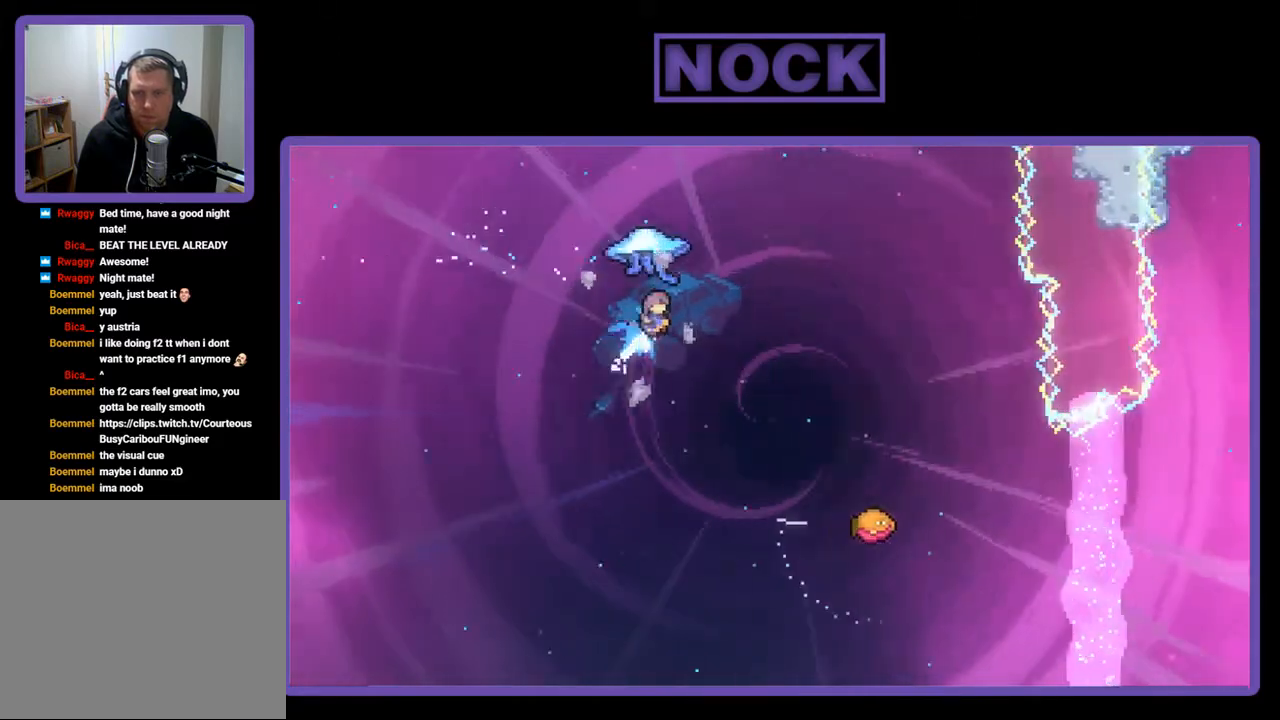
{"buttons": ["R2", "DPAD_RIGHT"], "right_stick": "center", "events": [[367, "CIRCLE", "up"], [367, "DPAD_UP", "up"]]}
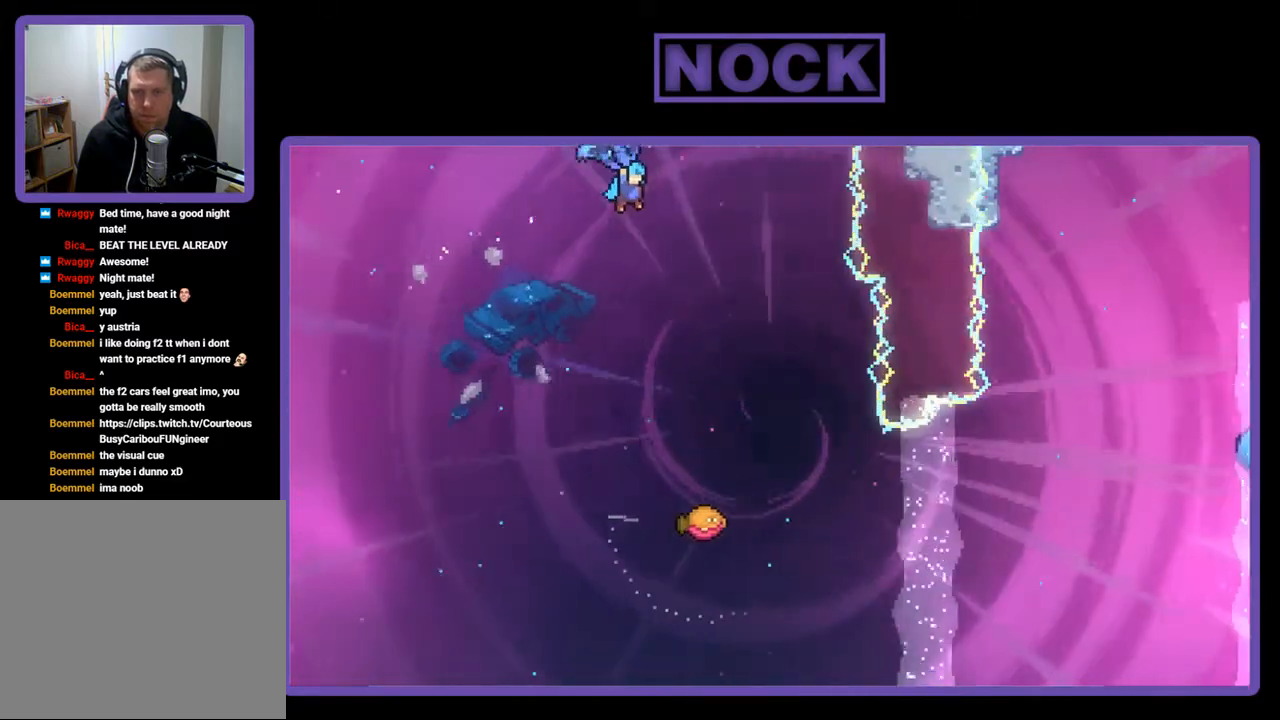
{"buttons": ["R2"], "right_stick": "center", "events": [[67, "DPAD_RIGHT", "up"]]}
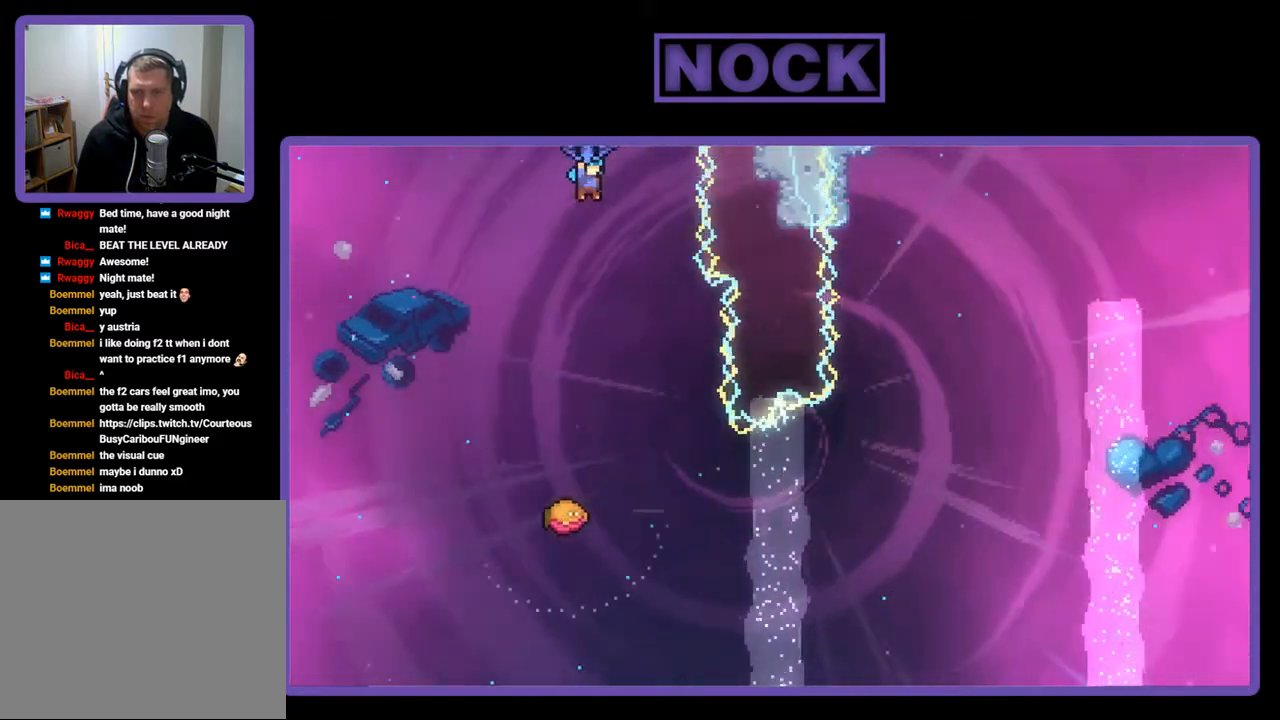
{"buttons": ["R2"], "right_stick": "center", "events": [[133, "DPAD_RIGHT", "down"], [367, "DPAD_RIGHT", "up"]]}
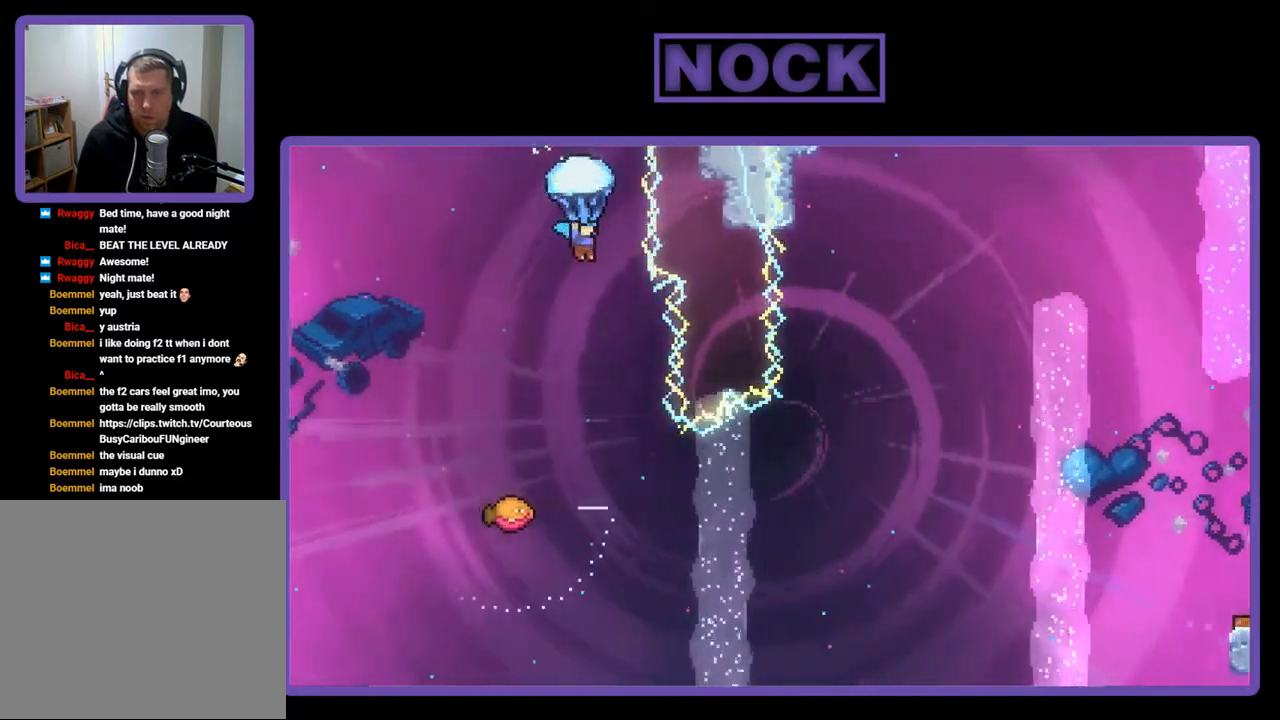
{"buttons": ["R2"], "right_stick": "center", "events": [[200, "DPAD_RIGHT", "down"], [333, "DPAD_RIGHT", "up"]]}
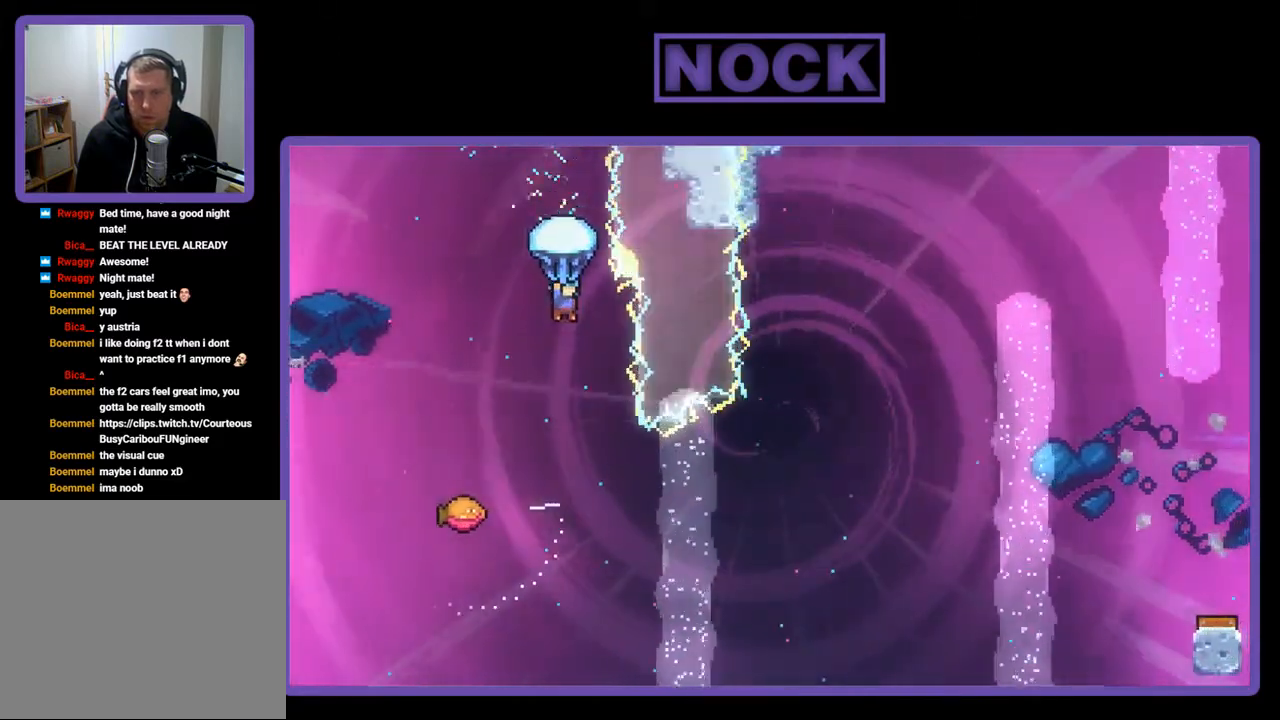
{"buttons": ["R2"], "right_stick": "center", "events": [[100, "DPAD_RIGHT", "down"], [300, "DPAD_RIGHT", "up"]]}
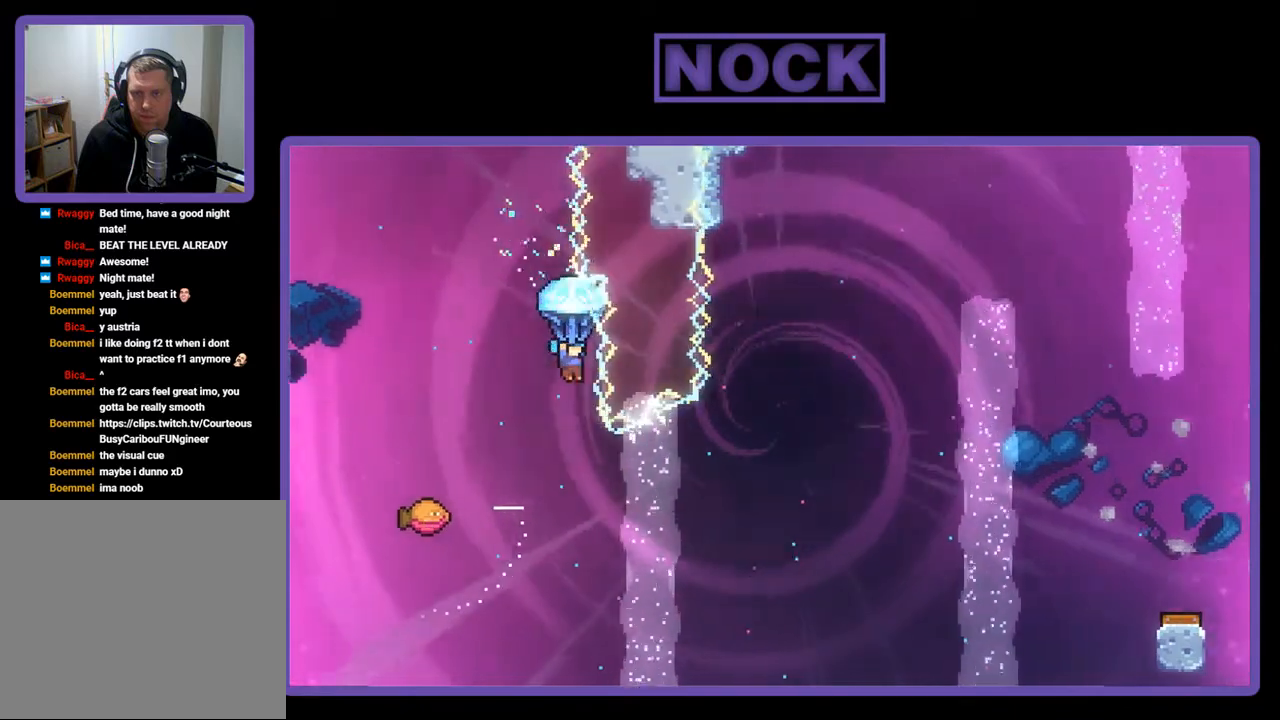
{"buttons": ["DPAD_LEFT"], "right_stick": "center", "events": [[233, "R2", "up"], [267, "DPAD_LEFT", "down"]]}
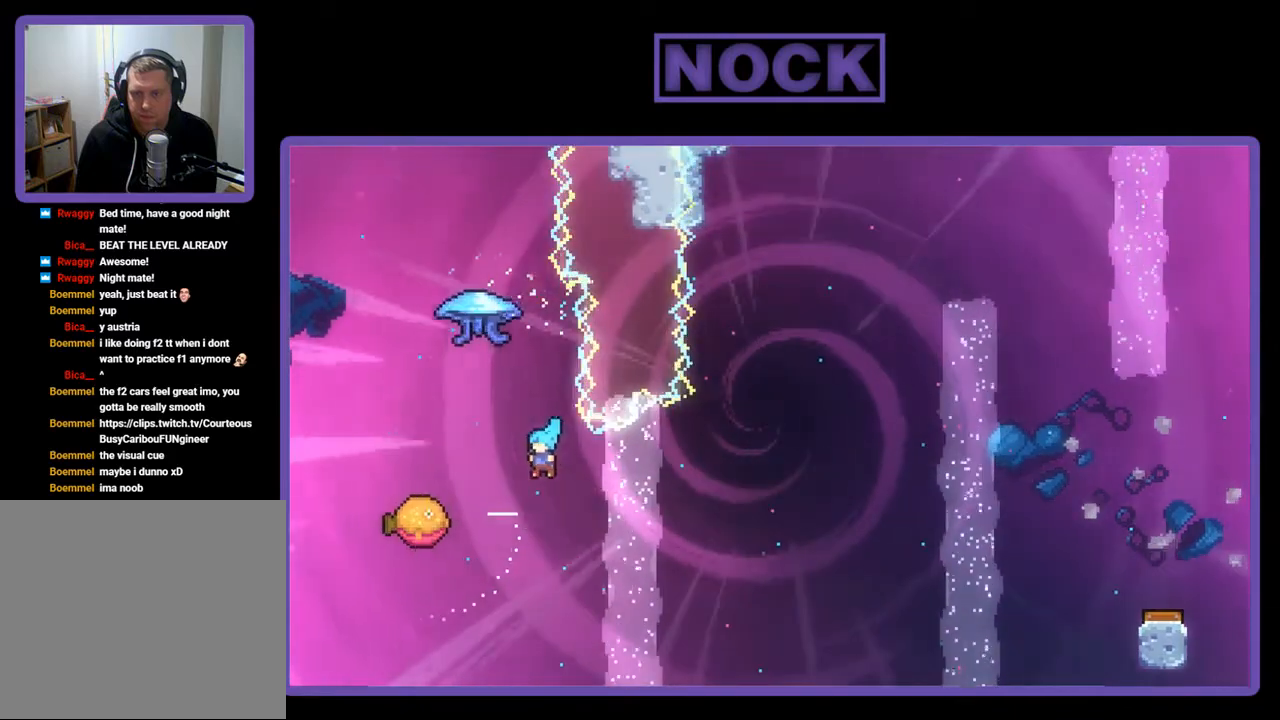
{"buttons": ["R2", "DPAD_RIGHT"], "right_stick": "center", "events": [[33, "DPAD_LEFT", "up"], [133, "DPAD_LEFT", "down"], [267, "DPAD_UP", "down"], [400, "DPAD_LEFT", "up"], [400, "R2", "down"], [433, "DPAD_UP", "up"], [500, "DPAD_RIGHT", "down"]]}
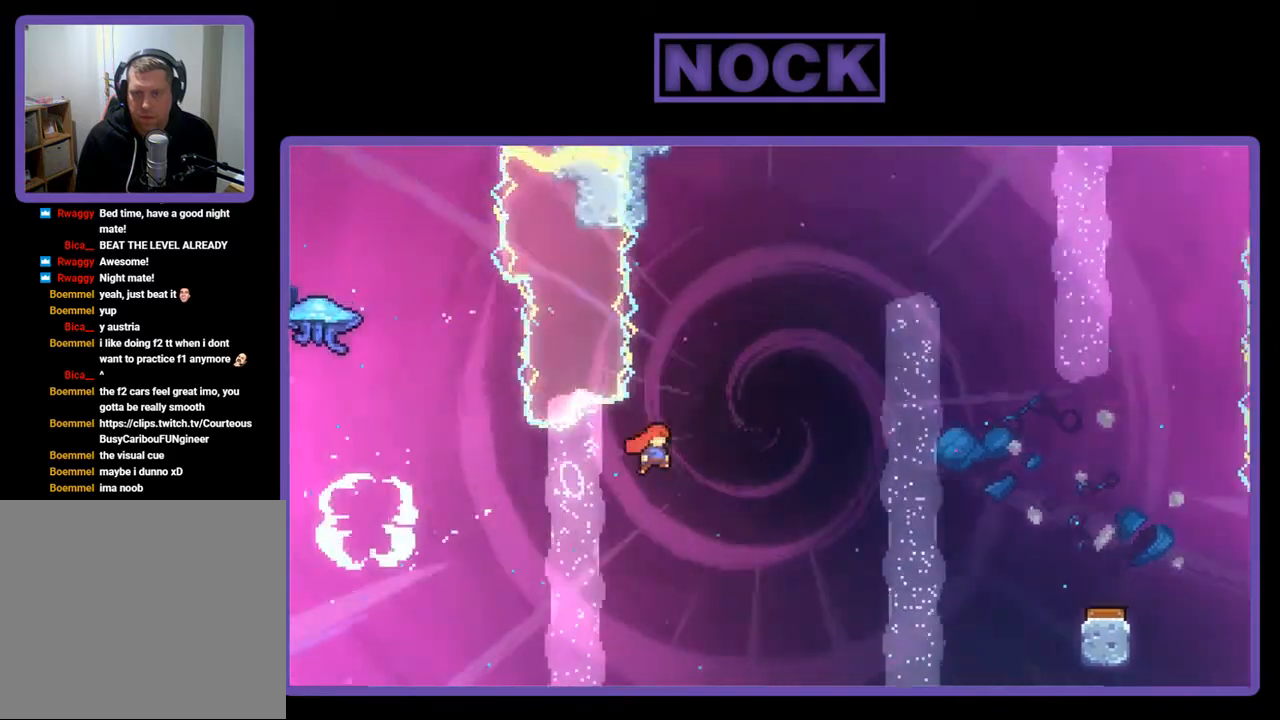
{"buttons": ["CIRCLE", "R2", "DPAD_UP", "DPAD_RIGHT"], "right_stick": "center", "events": [[200, "DPAD_UP", "down"], [233, "CIRCLE", "down"], [300, "DPAD_RIGHT", "up"], [500, "DPAD_RIGHT", "down"]]}
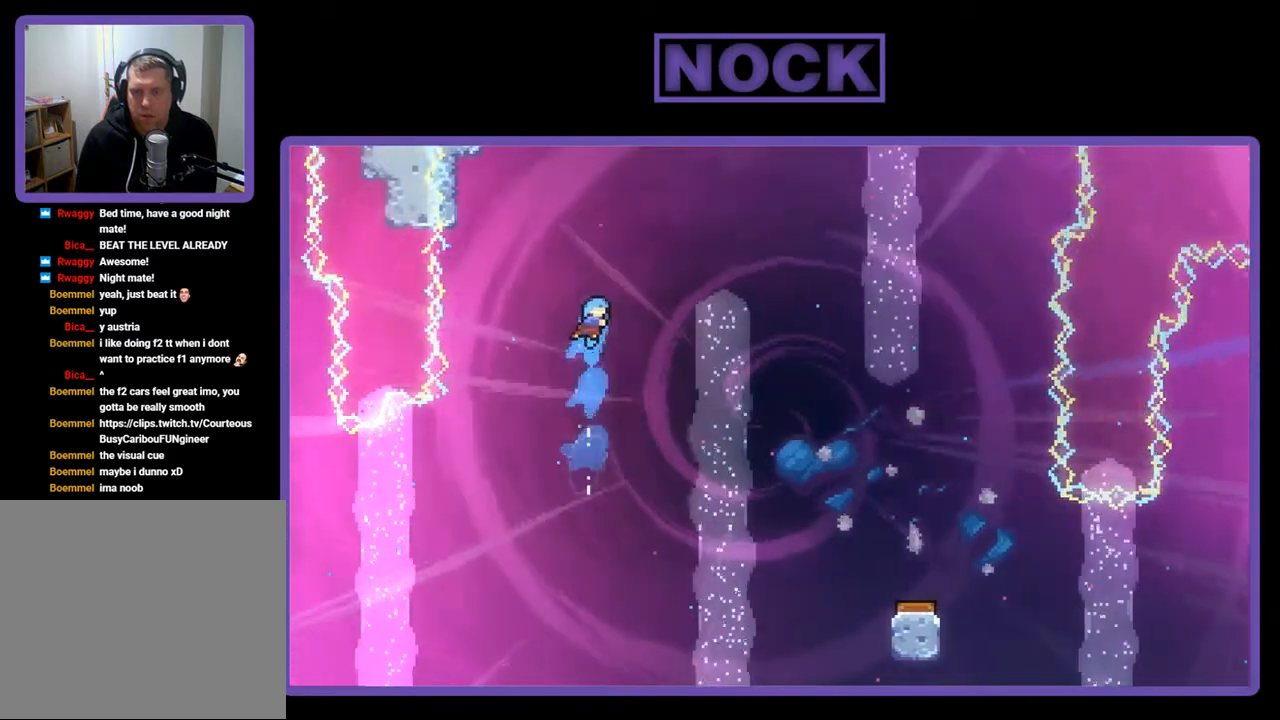
{"buttons": ["DPAD_RIGHT"], "right_stick": "center", "events": [[133, "DPAD_UP", "up"], [333, "R2", "up"], [400, "CIRCLE", "up"]]}
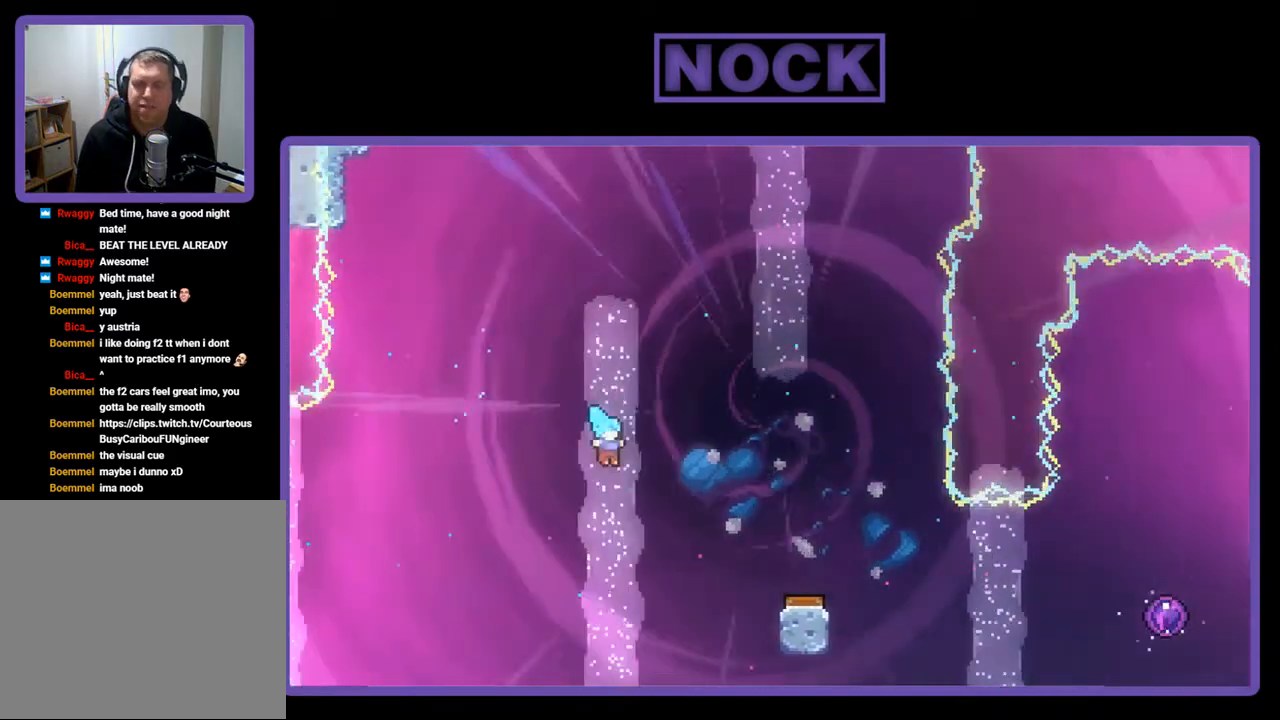
{"buttons": [], "right_stick": "center", "events": [[133, "DPAD_RIGHT", "up"]]}
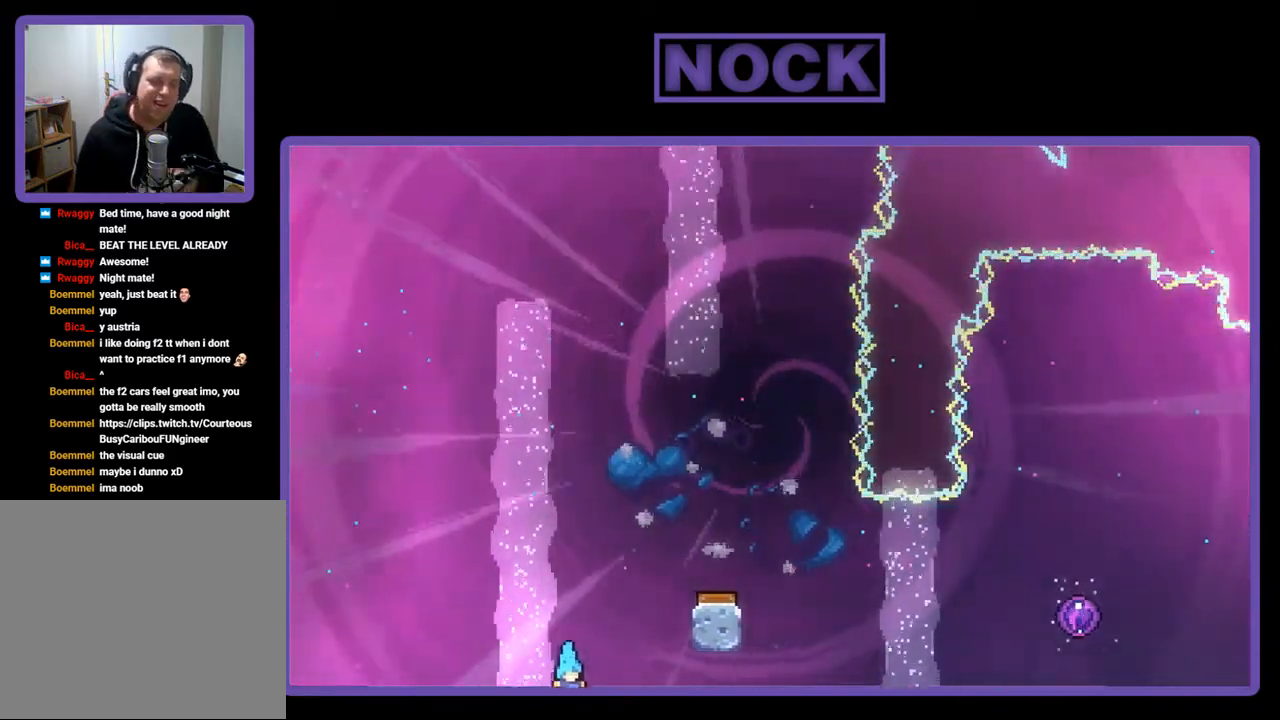
{"buttons": [], "right_stick": "center", "events": []}